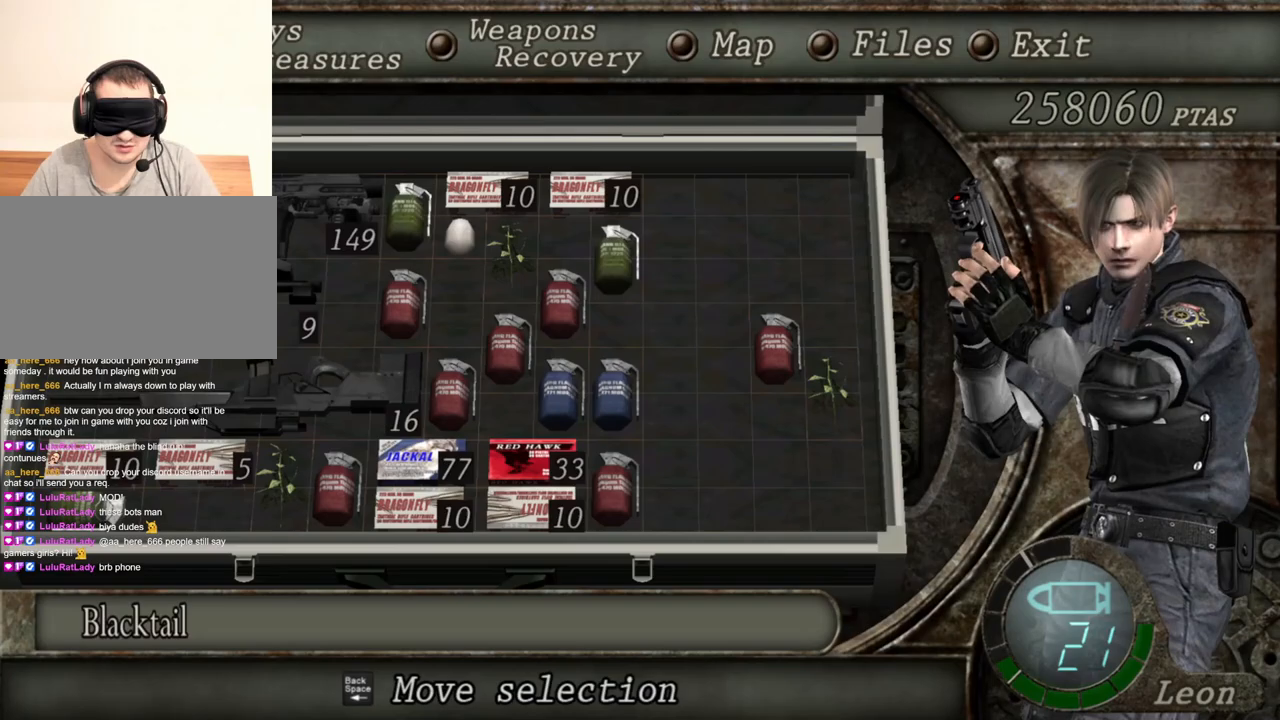
Gameplay with keyboard and mouse; each line is a JSON object with the keys and mouse buttons held at the frame after it. "events" lists presses ("down") and releases ("up") of "1", "2", "3", "4", "5", "a", "alt", "b", "c", "ctrl", "d", "e", "f", "g", "q", "r", "s", "shift", "space", "t", "tab", "tilde", "v", "w", "x", "z", "mouse_left", "mouse_wheel", "mouse_right", "mouse_mb4" and "mouse_mb5" between this image and that frame as [ms after this image, input, new state], when the widget could be followed in between. "mouse_left", "mouse_wheel", "mouse_right", "mouse_mb4", "mouse_mb5" = the "left", "wheel", "right", "mb4", "mb5" buttons of the "mouse" list. No other keys are recorded. "wheel" means that the mouse wheel is clicked or scrolled. Mouse movement is not recorded.
{"keys": [], "mouse": ["right"], "events": []}
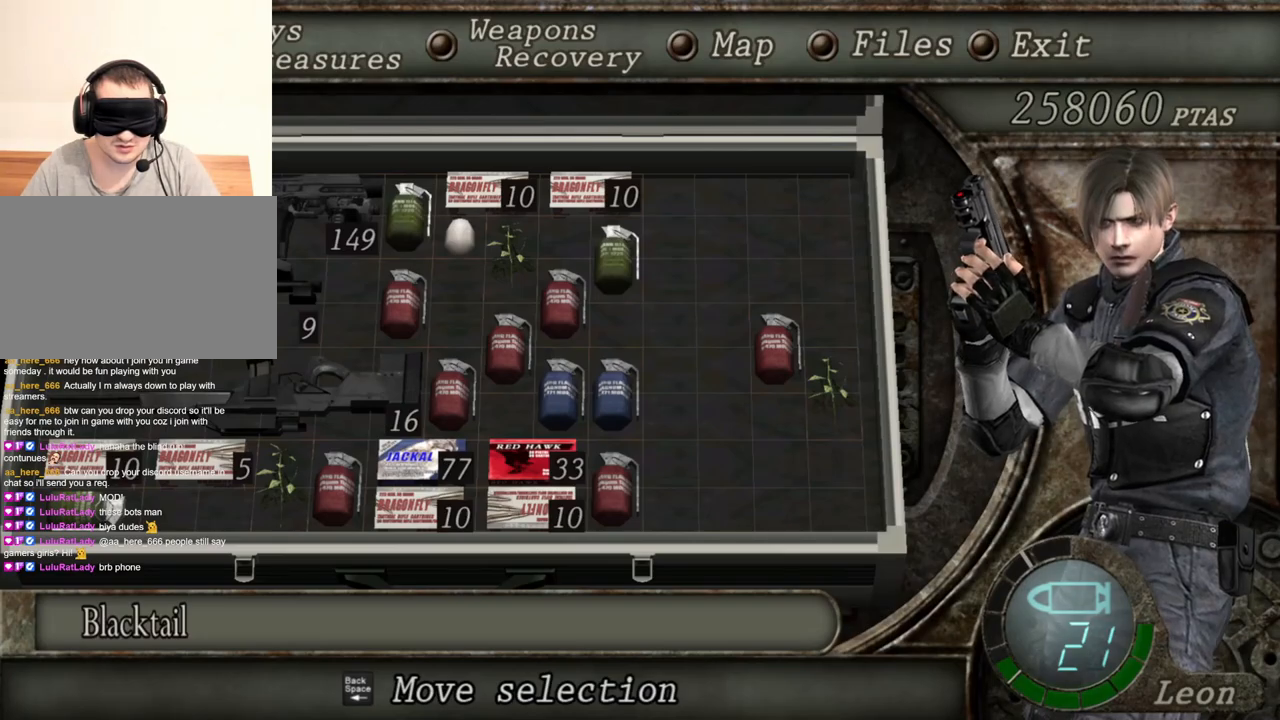
{"keys": [], "mouse": ["right"], "events": []}
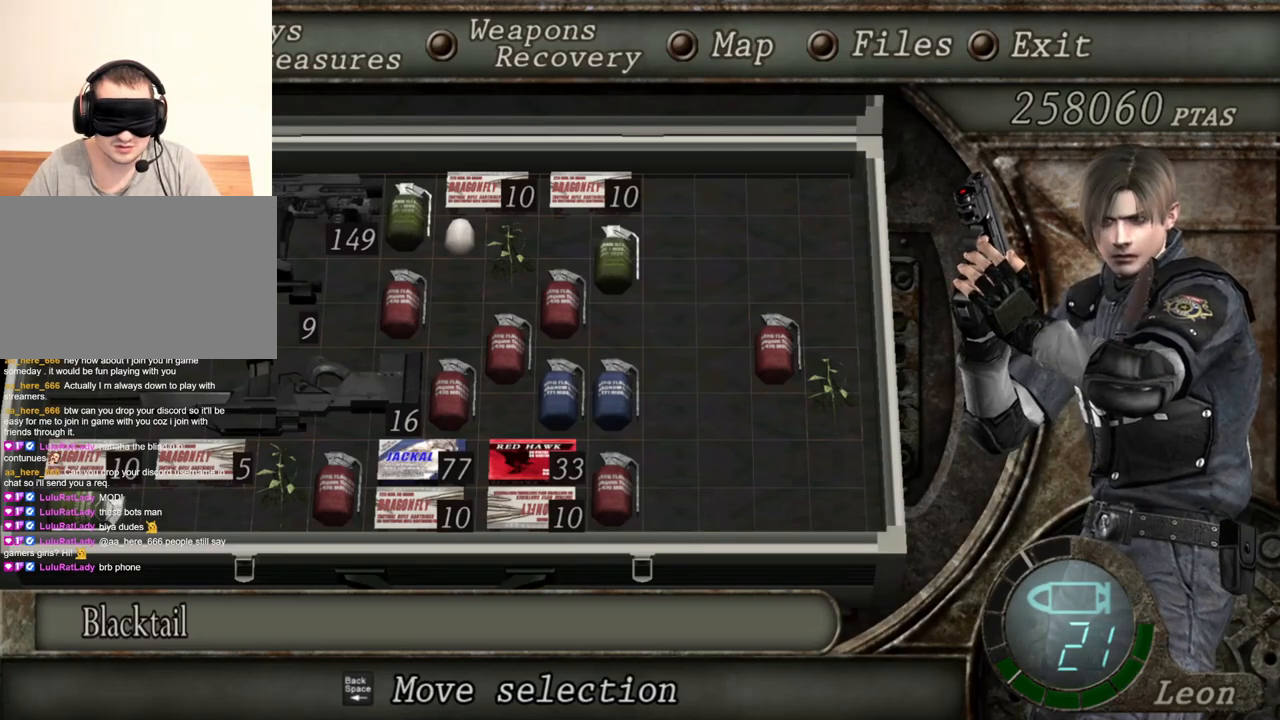
{"keys": [], "mouse": [], "events": [[467, "mouse_right", "up"]]}
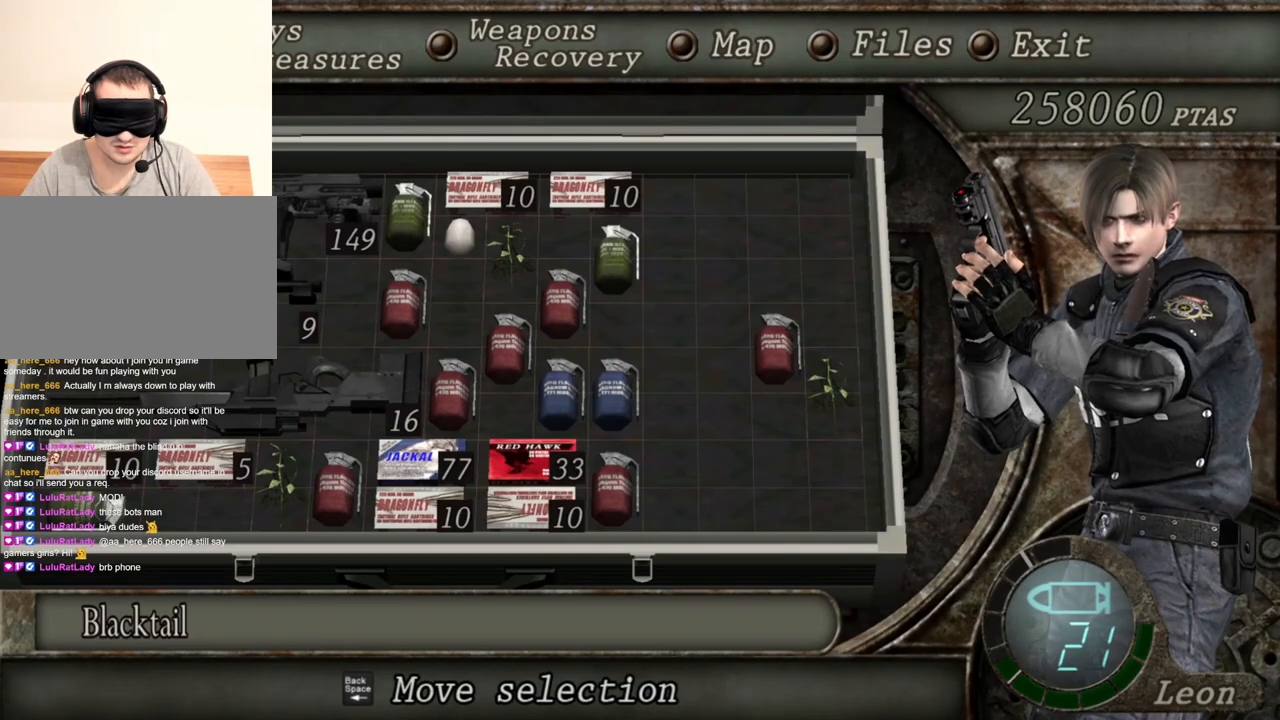
{"keys": [], "mouse": [], "events": [[233, "tab", "down"], [400, "tab", "up"]]}
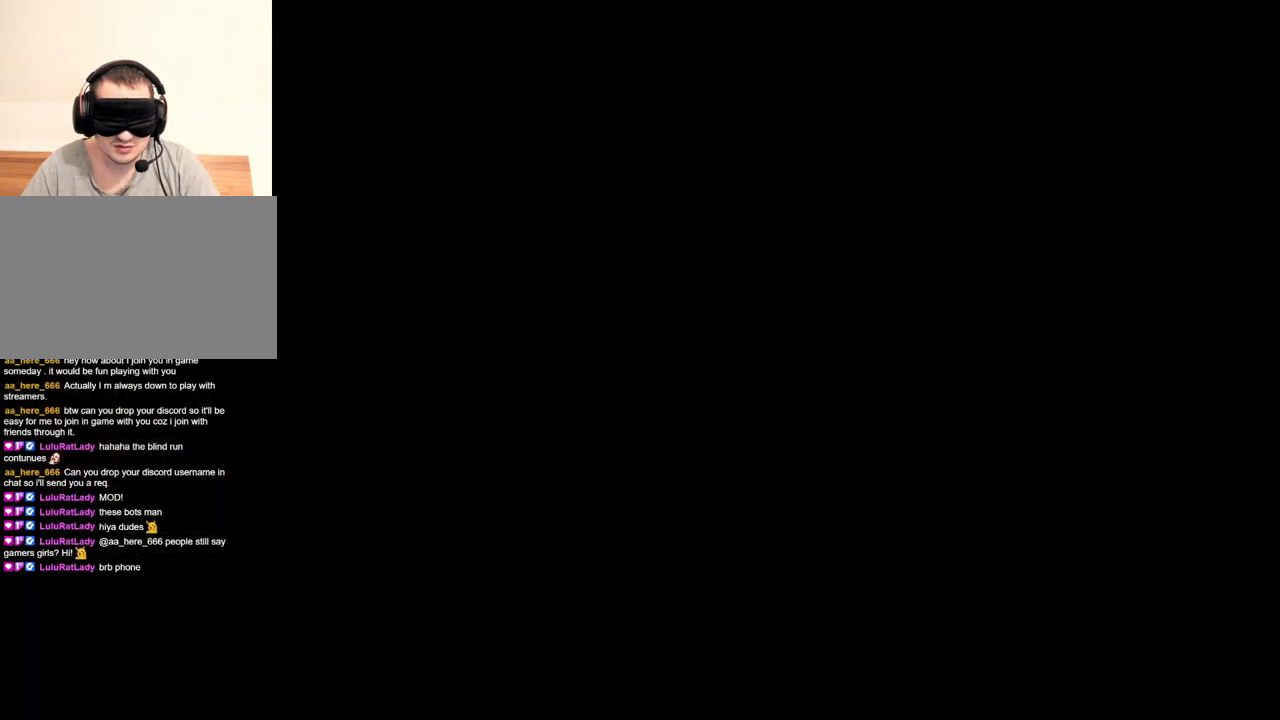
{"keys": [], "mouse": [], "events": []}
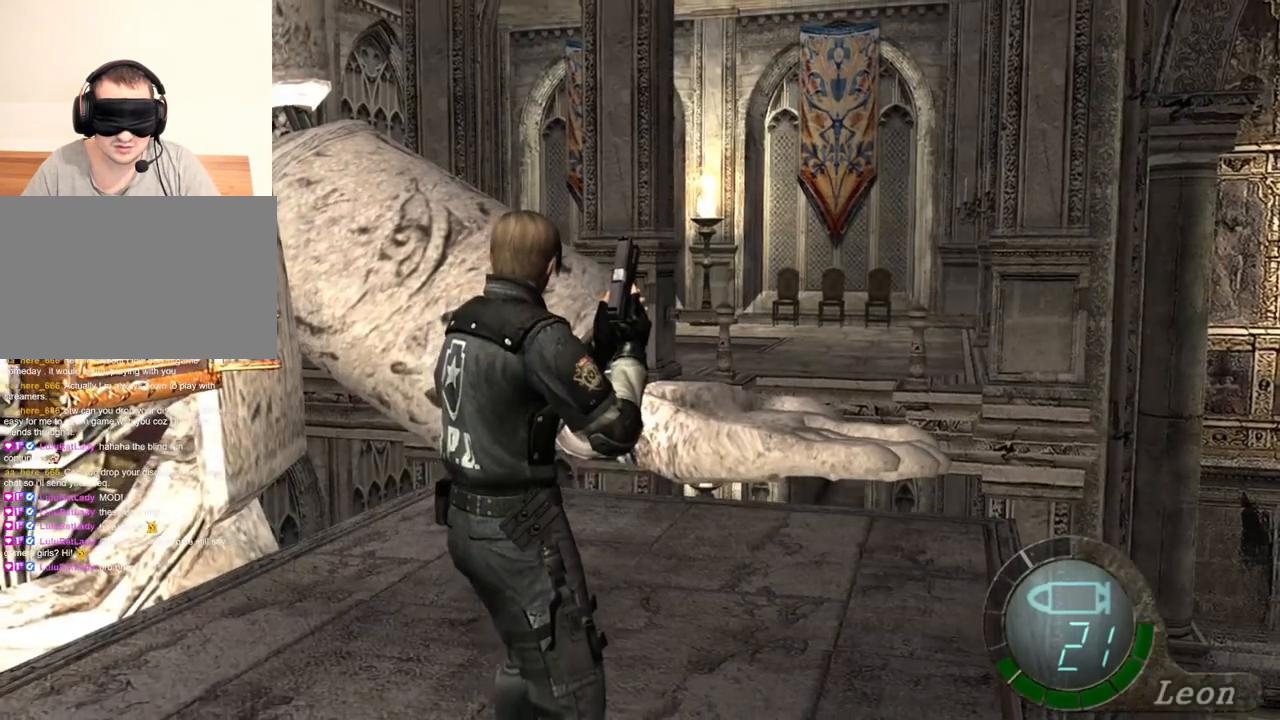
{"keys": [], "mouse": [], "events": []}
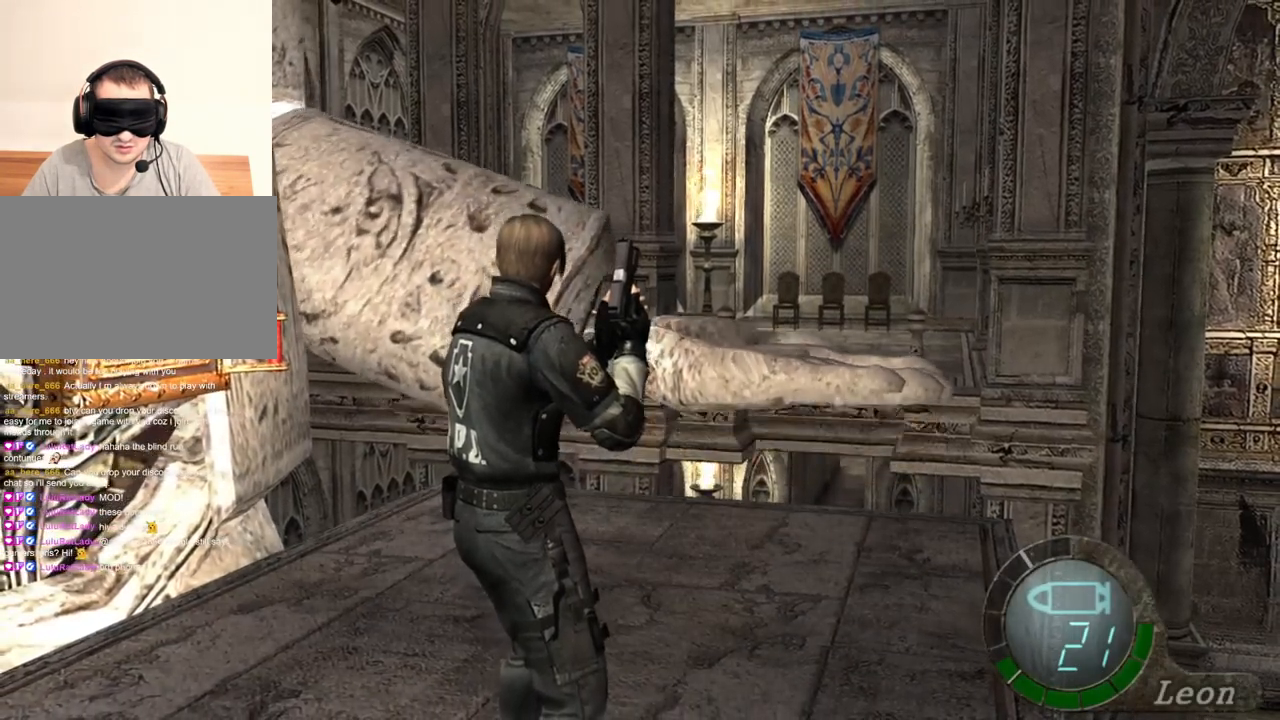
{"keys": [], "mouse": [], "events": []}
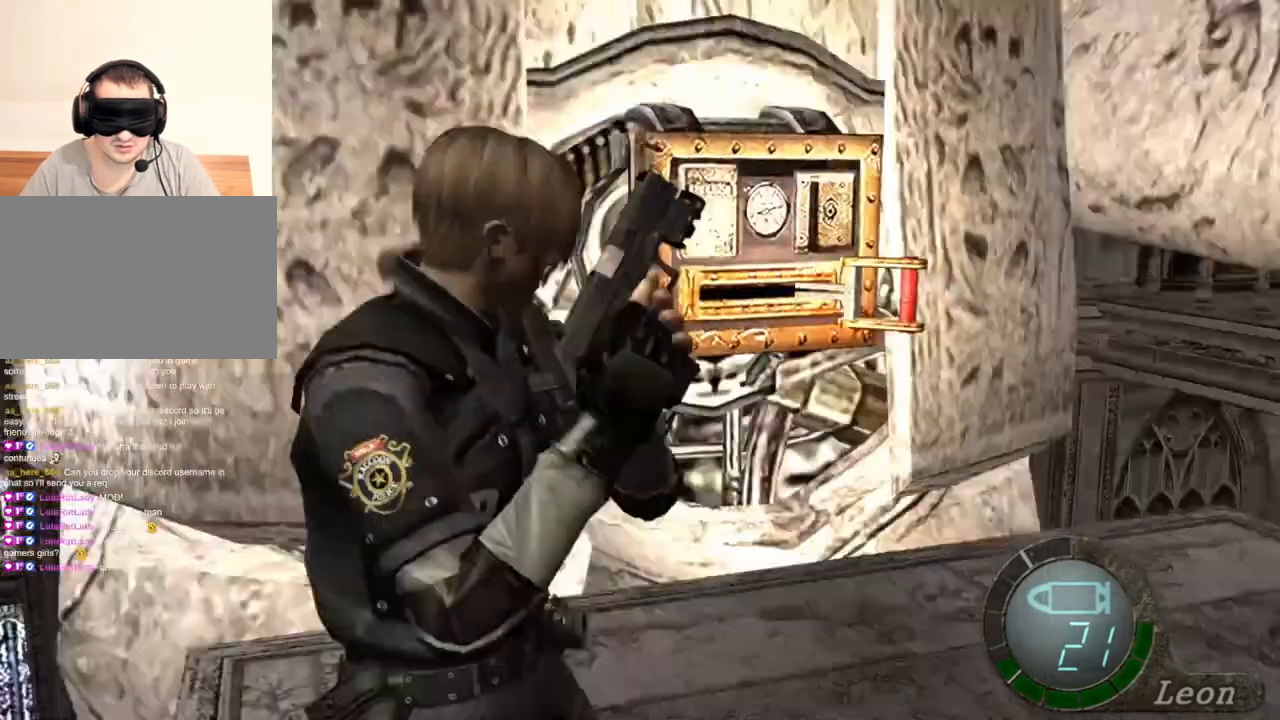
{"keys": [], "mouse": [], "events": [[67, "mouse_right", "down"], [167, "mouse_right", "up"]]}
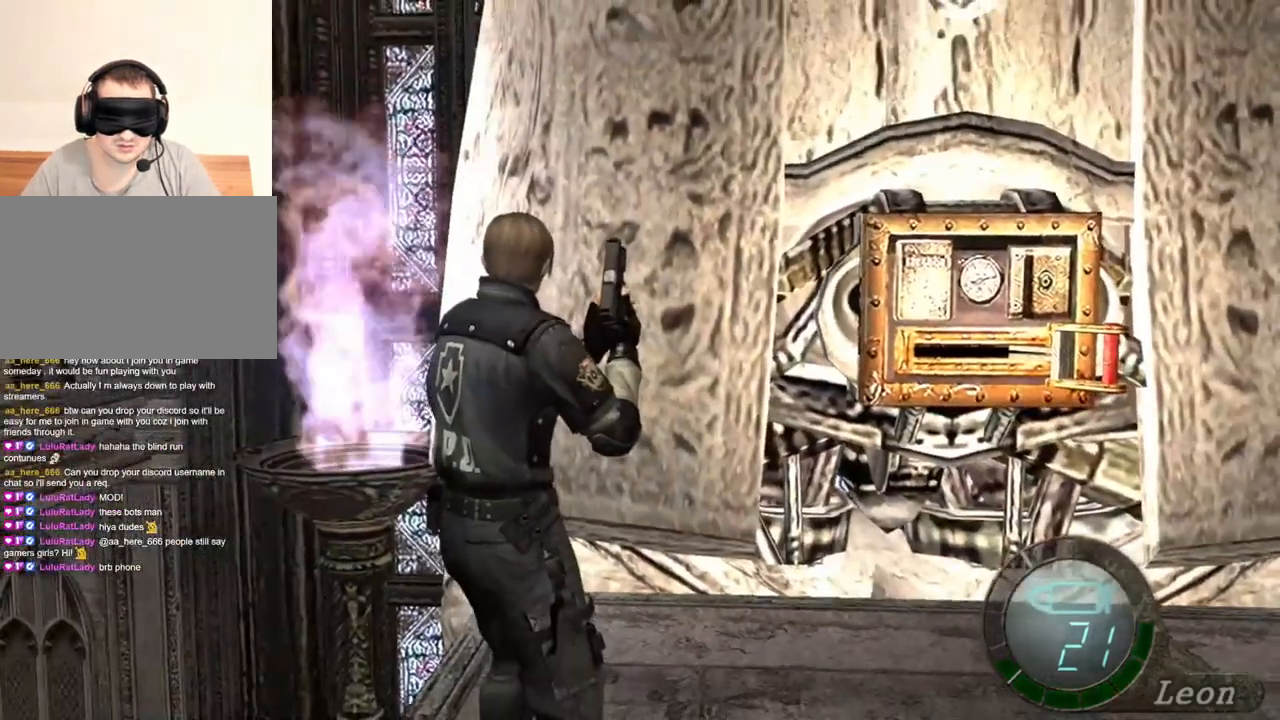
{"keys": [], "mouse": [], "events": []}
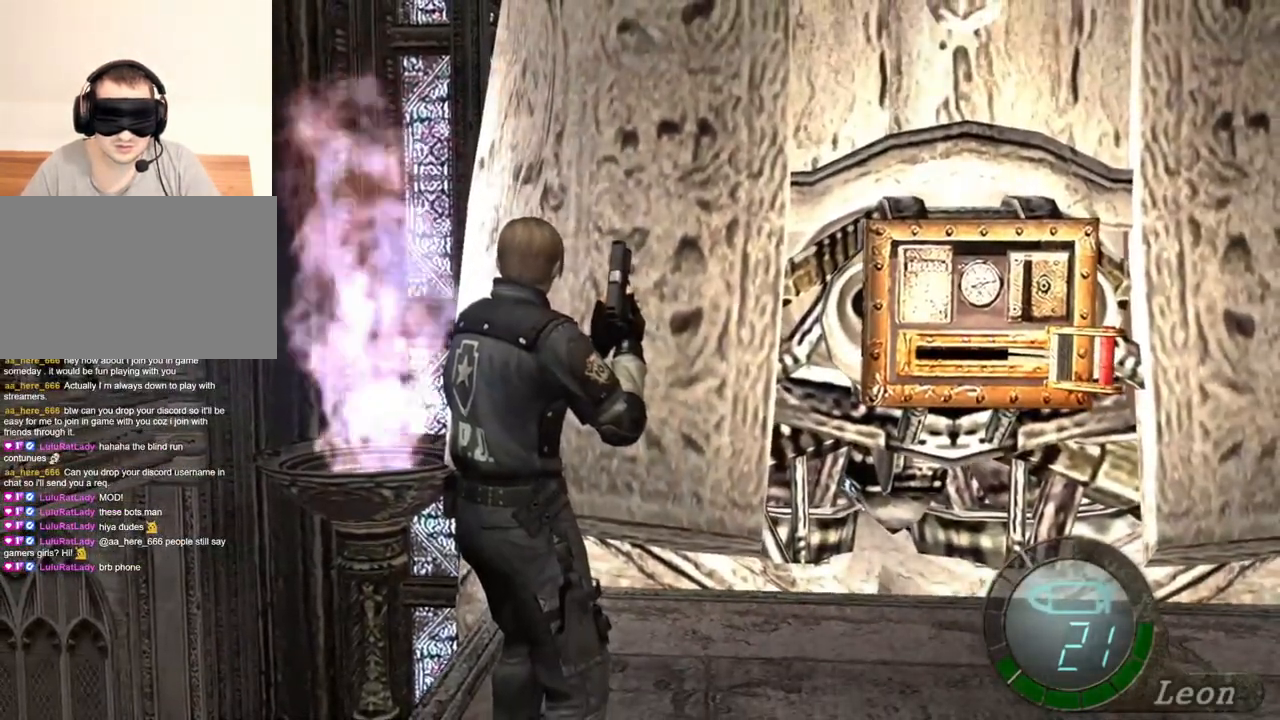
{"keys": [], "mouse": [], "events": [[100, "tab", "down"], [233, "tab", "up"]]}
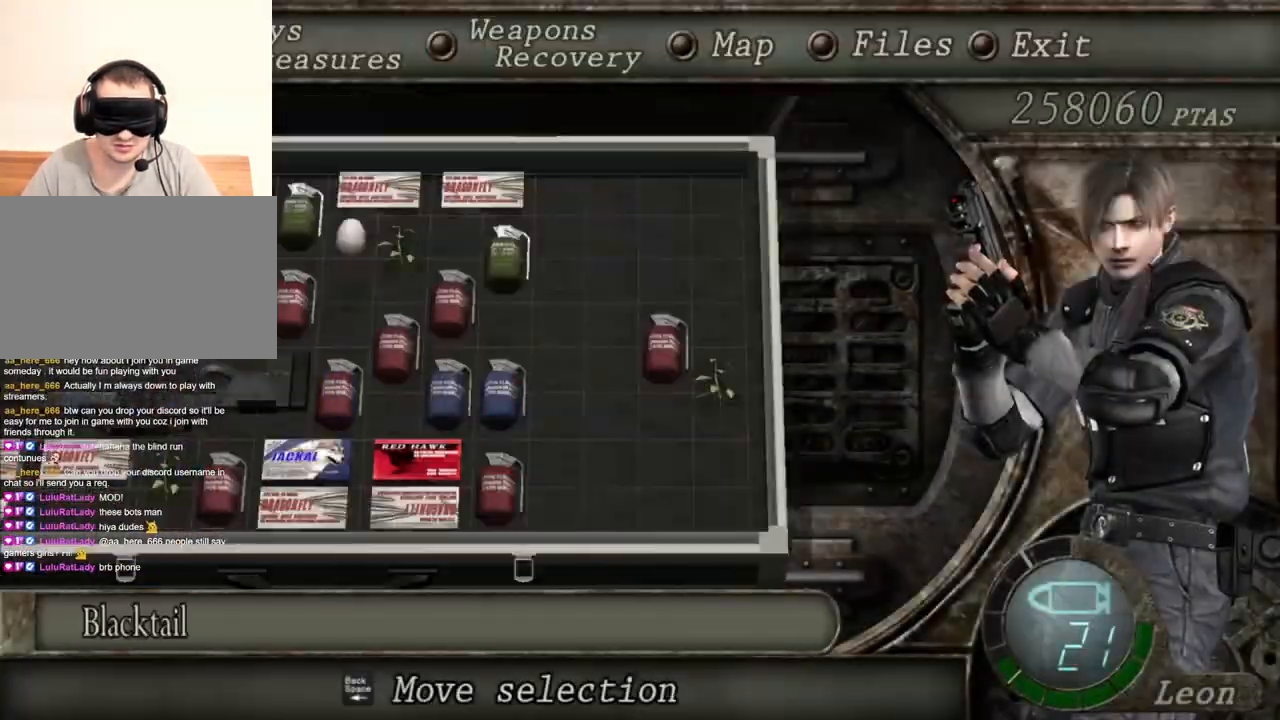
{"keys": [], "mouse": [], "events": []}
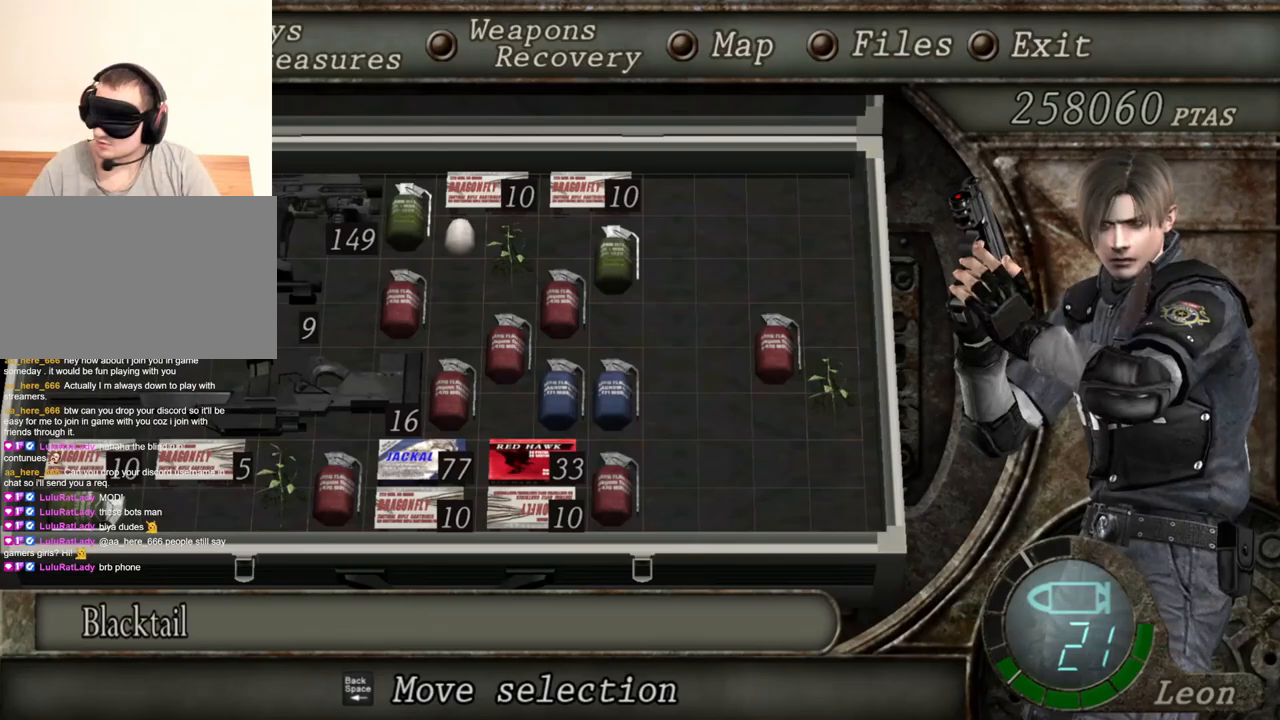
{"keys": [], "mouse": [], "events": []}
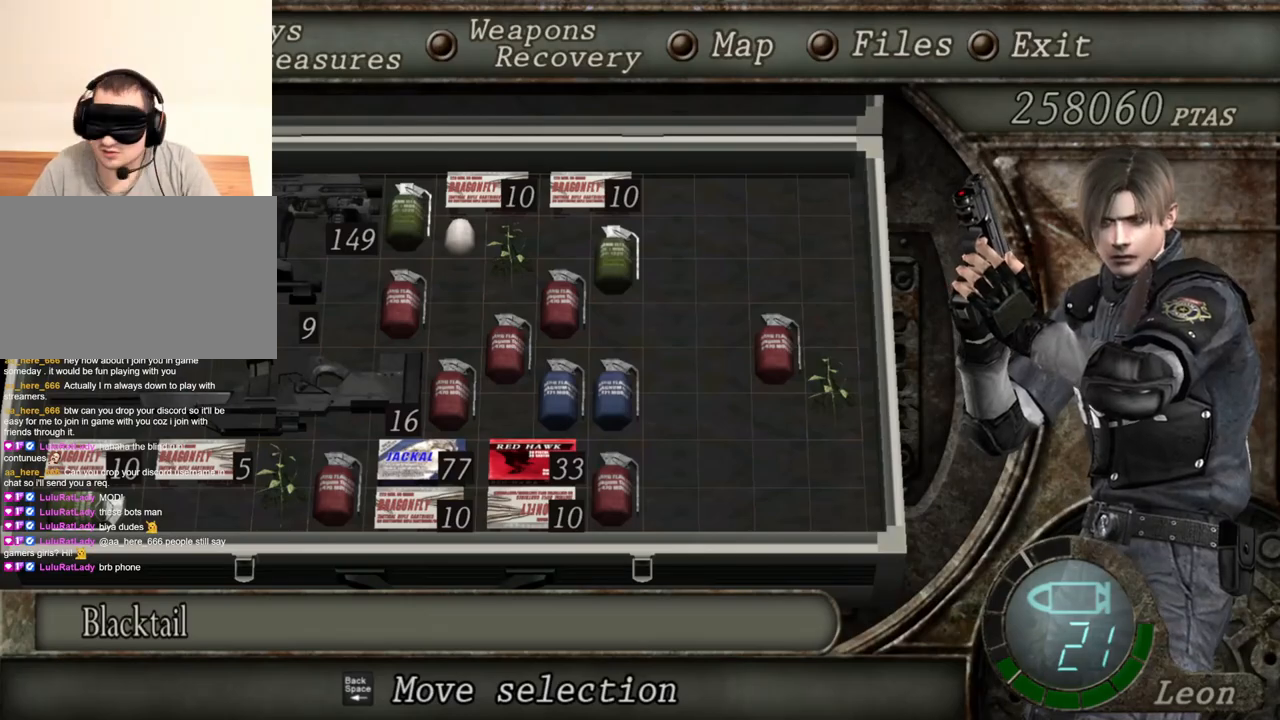
{"keys": [], "mouse": [], "events": []}
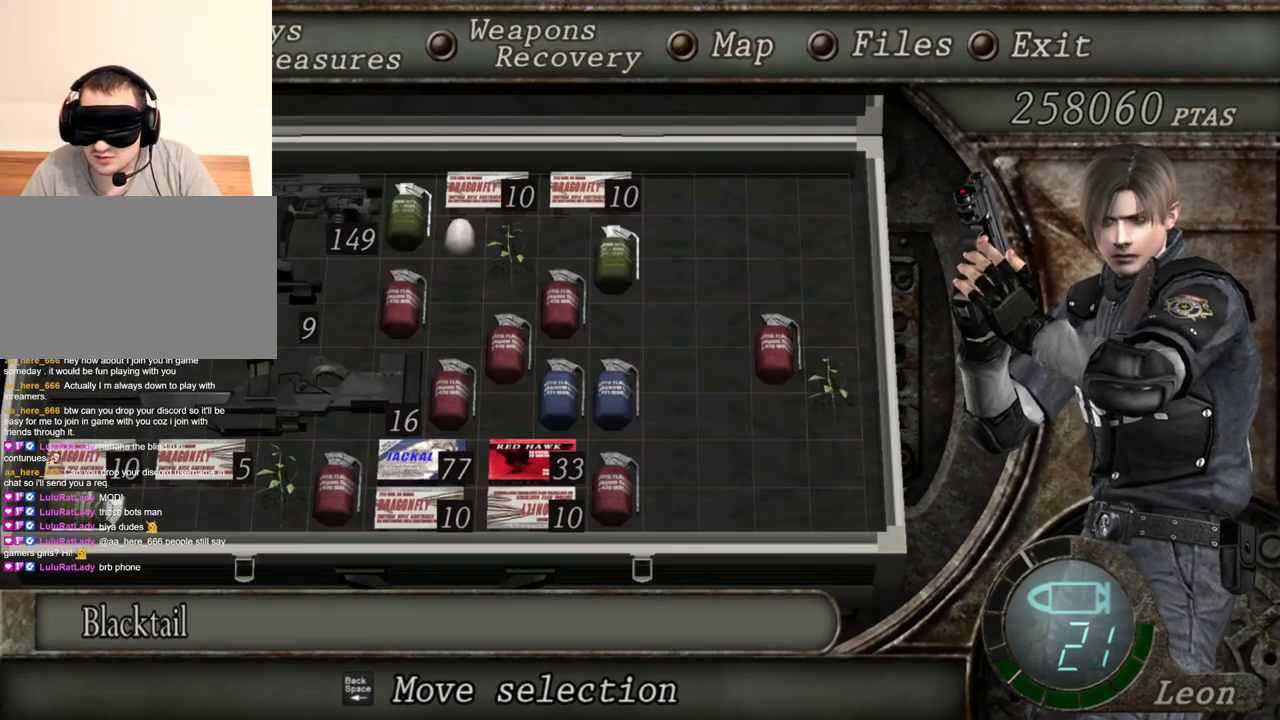
{"keys": ["w"], "mouse": [], "events": [[300, "tab", "down"], [400, "tab", "up"], [500, "w", "down"]]}
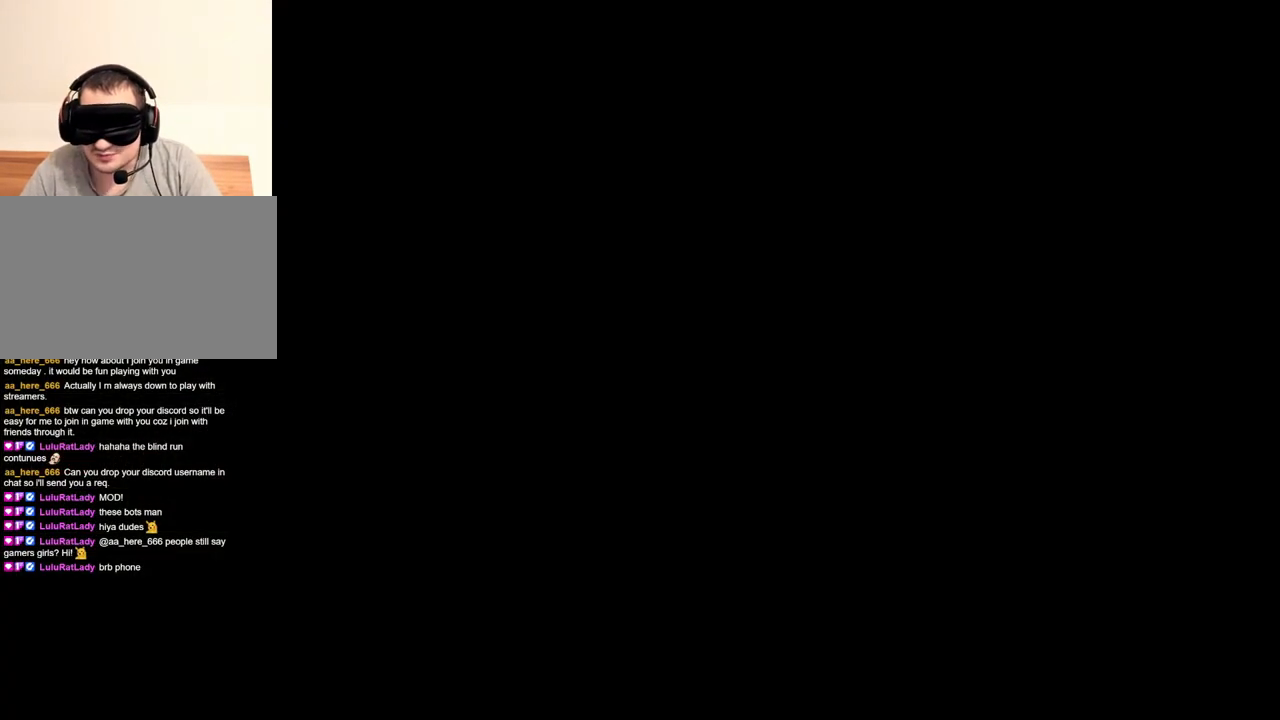
{"keys": ["e", "w"], "mouse": [], "events": [[333, "e", "down"]]}
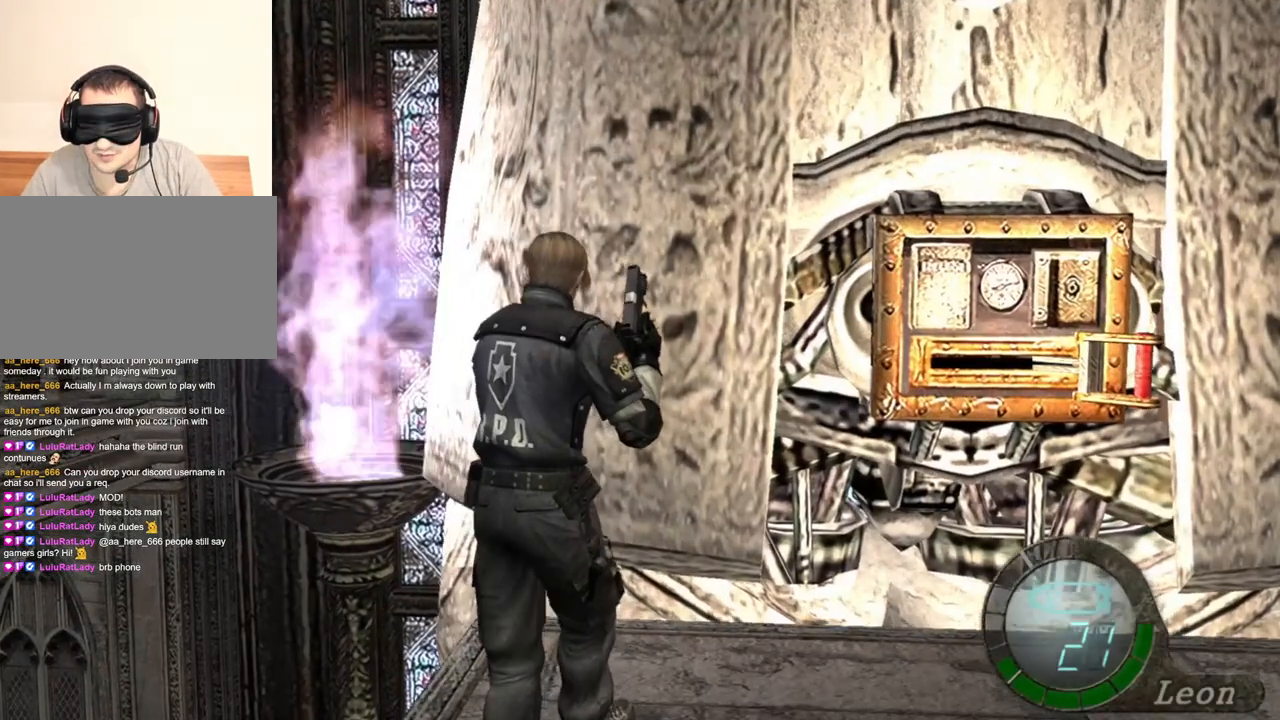
{"keys": ["w"], "mouse": [], "events": [[133, "e", "up"], [200, "e", "down"], [300, "e", "up"], [333, "e", "down"], [433, "e", "up"]]}
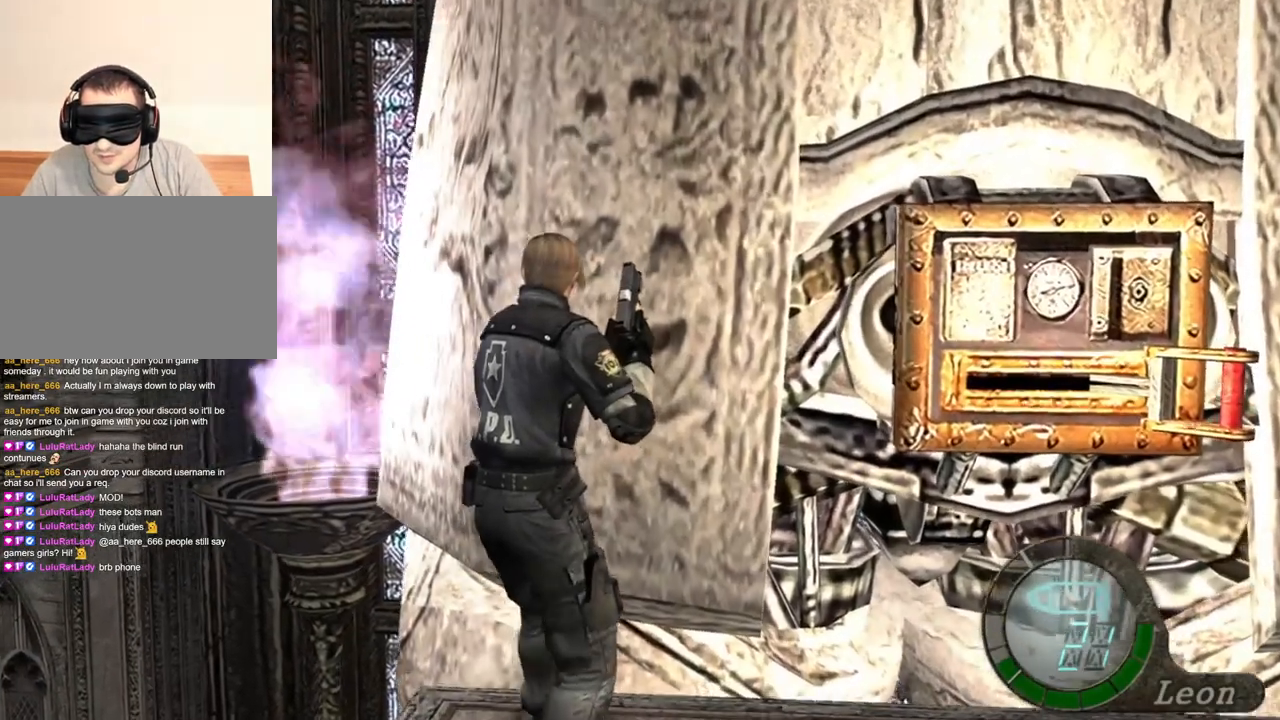
{"keys": ["w"], "mouse": [], "events": [[67, "e", "down"], [167, "e", "up"], [267, "e", "down"], [333, "e", "up"], [400, "e", "down"], [500, "e", "up"]]}
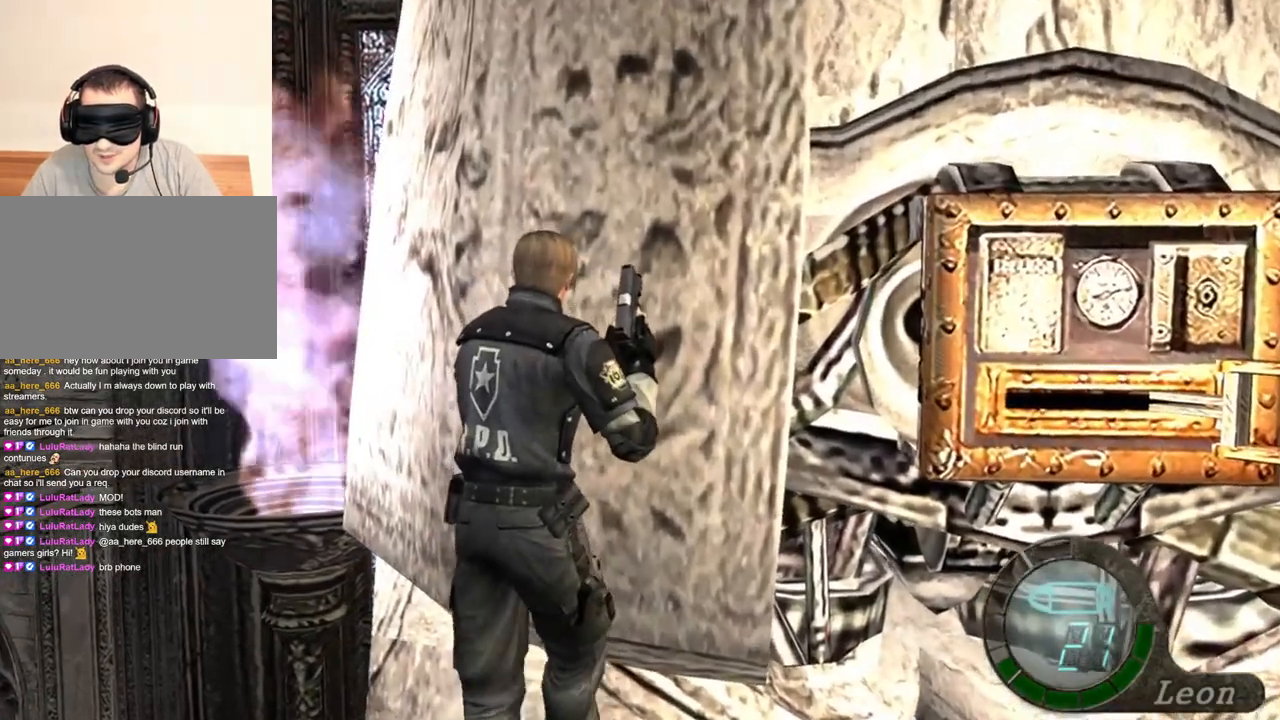
{"keys": [], "mouse": [], "events": [[33, "e", "down"], [267, "e", "up"], [333, "e", "down"], [400, "e", "up"], [500, "w", "up"]]}
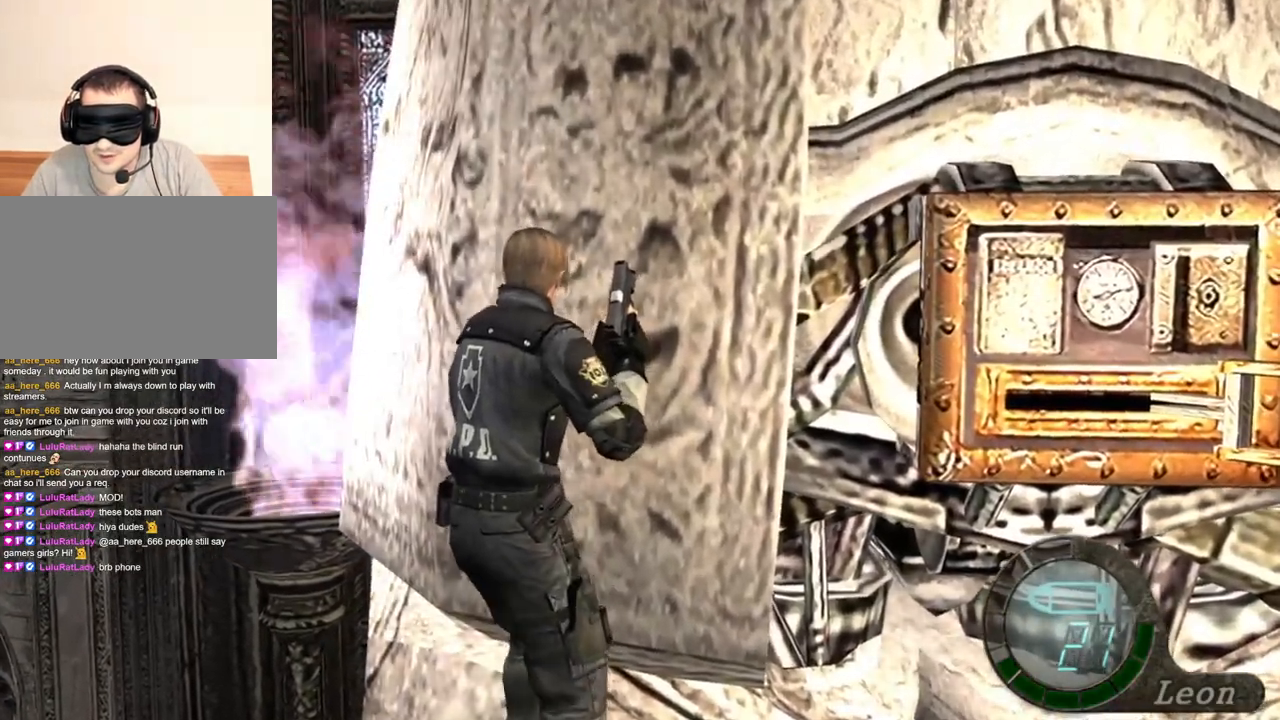
{"keys": [], "mouse": [], "events": [[300, "tab", "down"], [400, "tab", "up"]]}
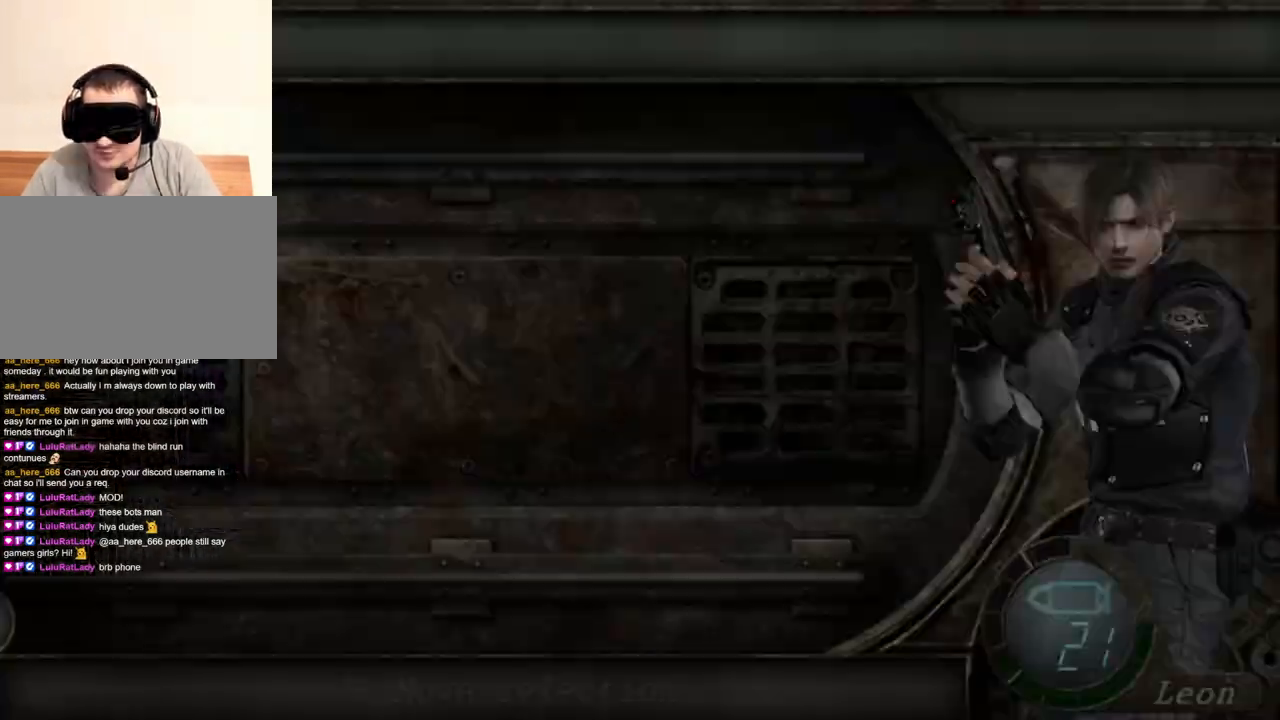
{"keys": [], "mouse": [], "events": []}
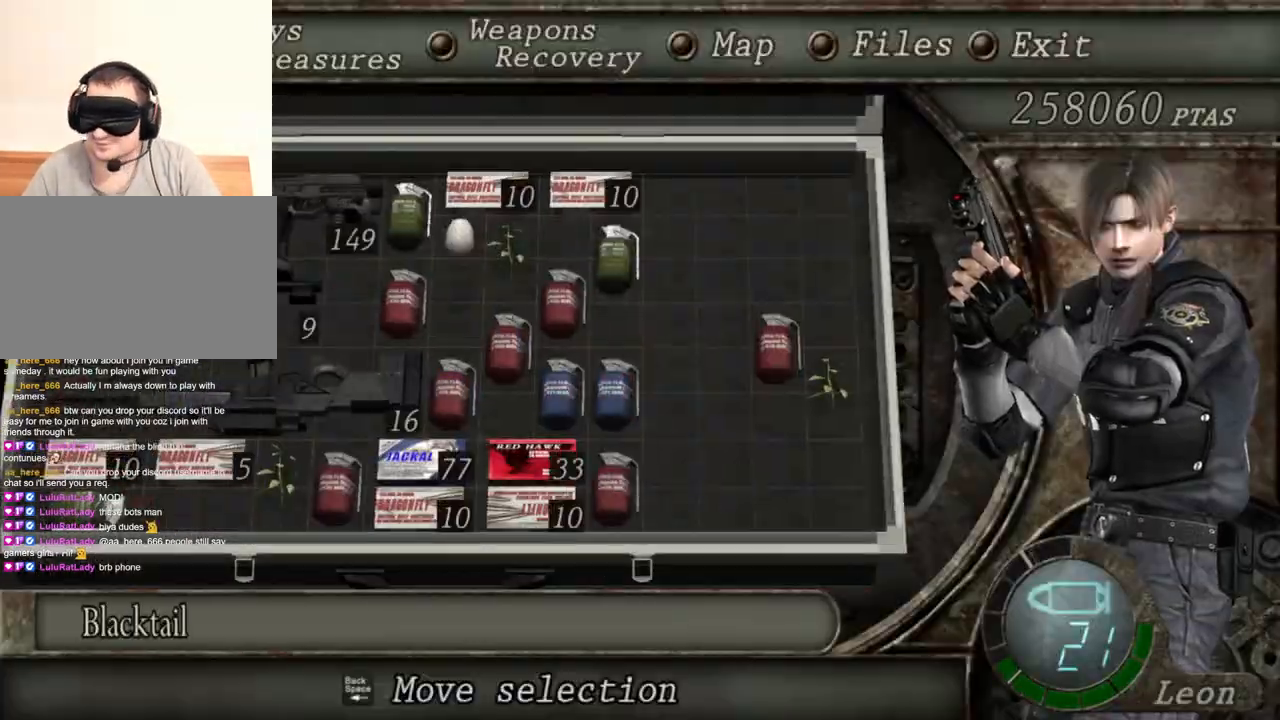
{"keys": [], "mouse": [], "events": []}
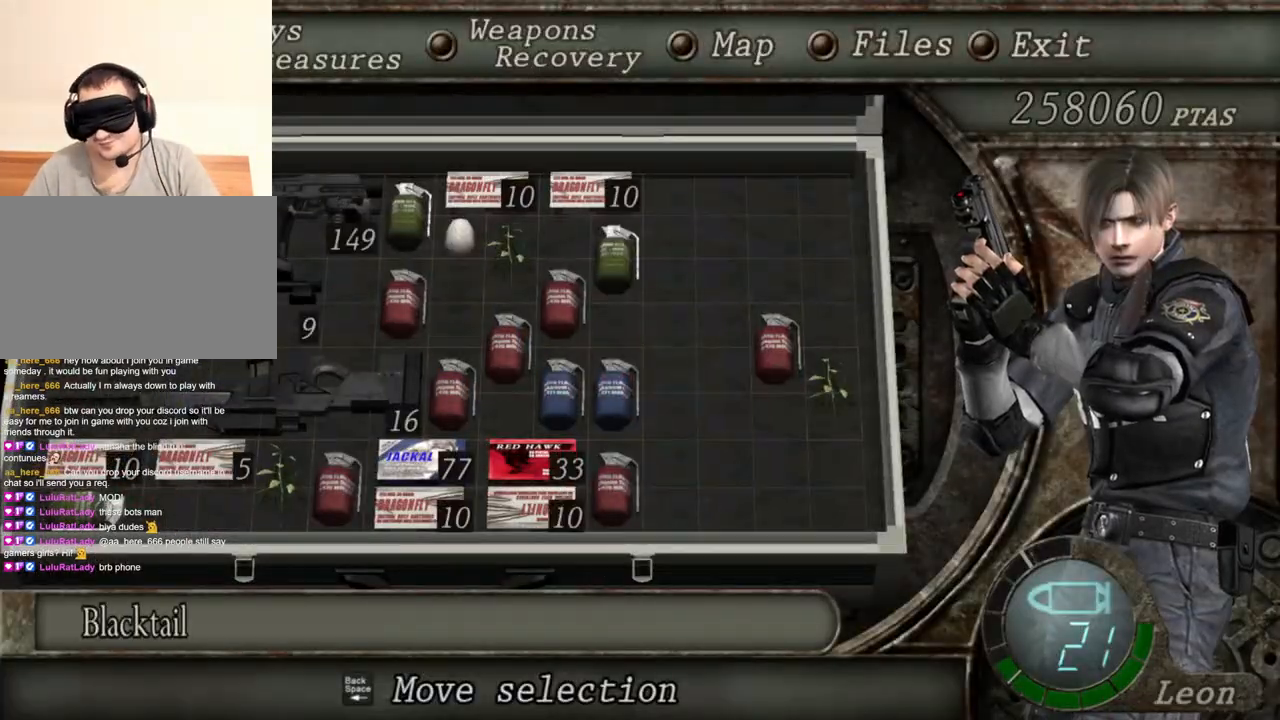
{"keys": [], "mouse": [], "events": []}
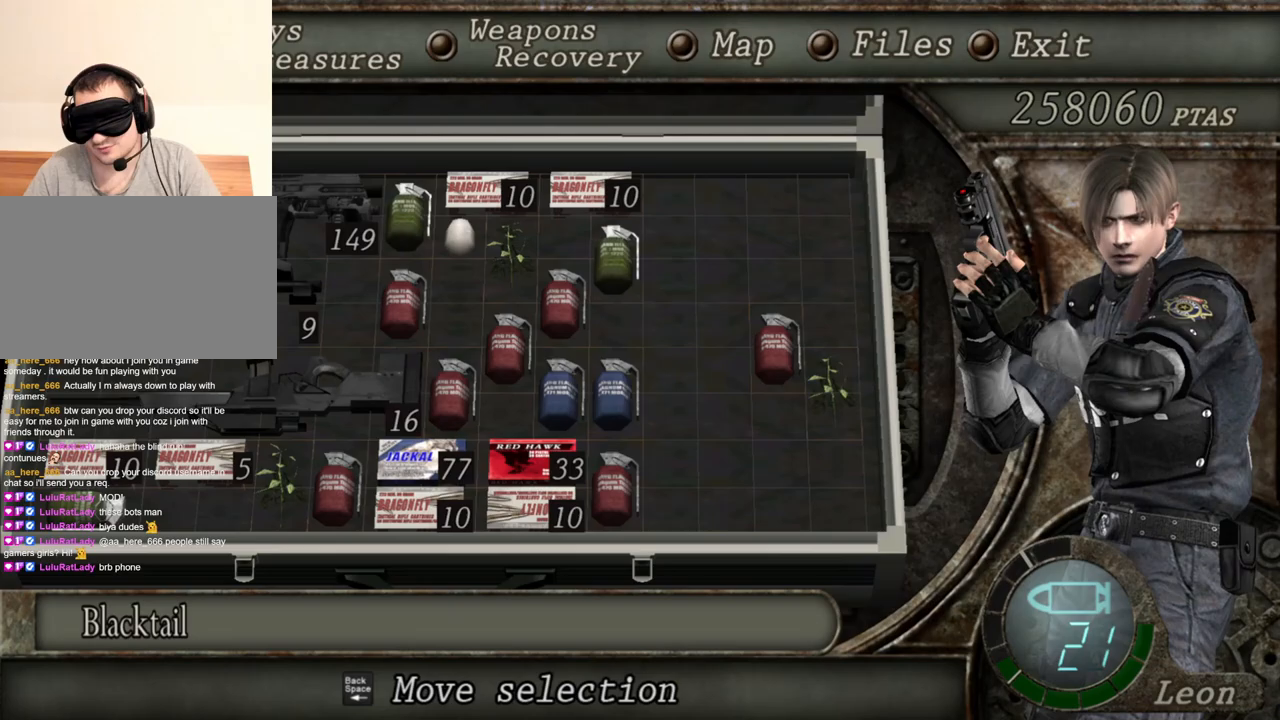
{"keys": [], "mouse": [], "events": []}
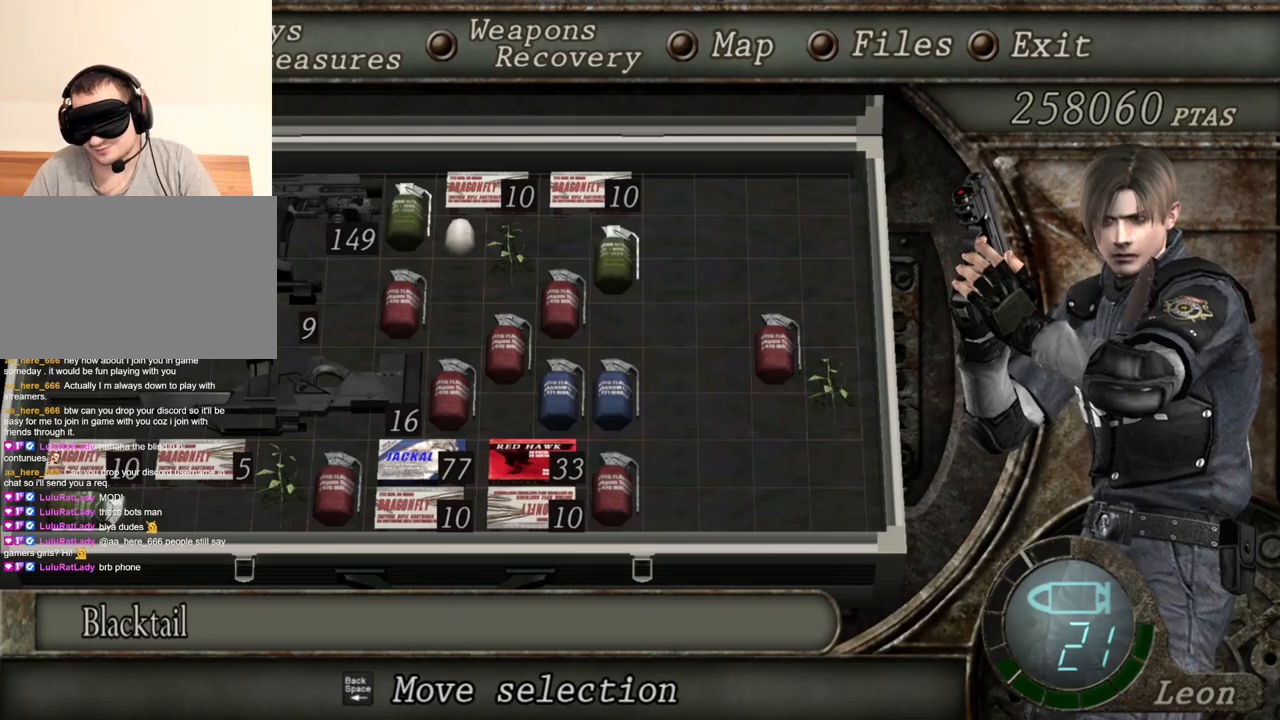
{"keys": [], "mouse": [], "events": []}
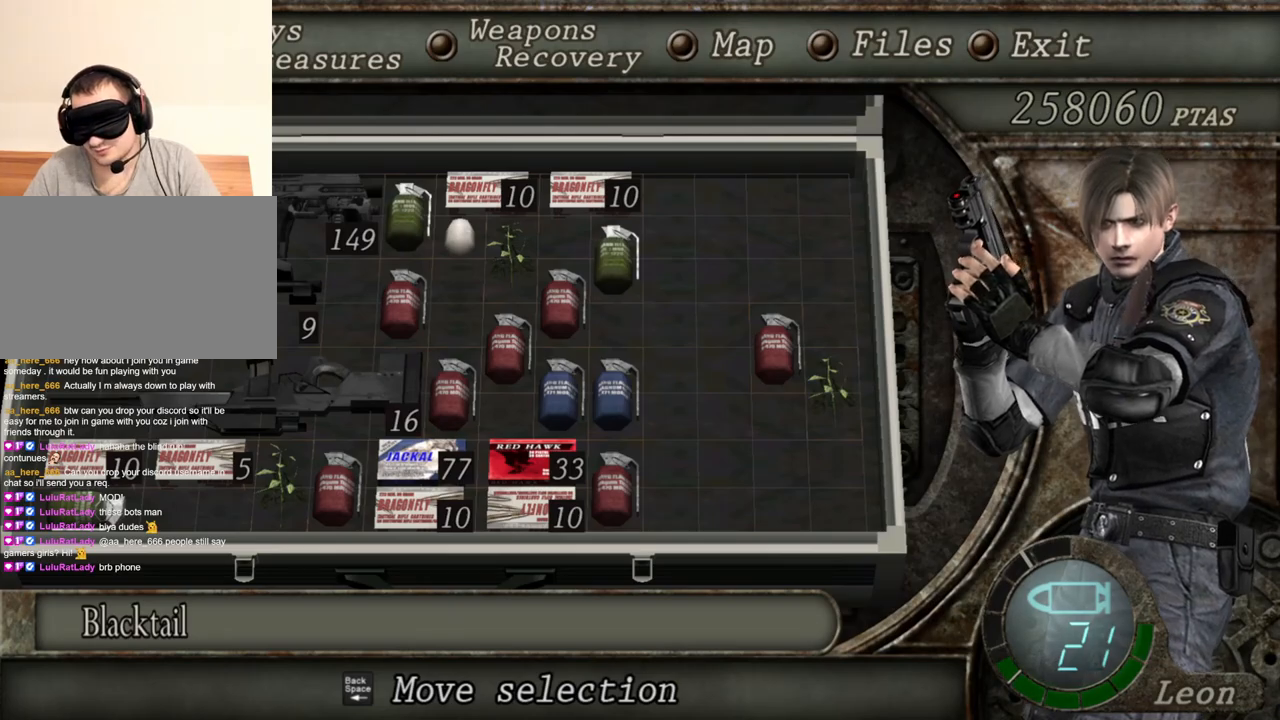
{"keys": [], "mouse": [], "events": []}
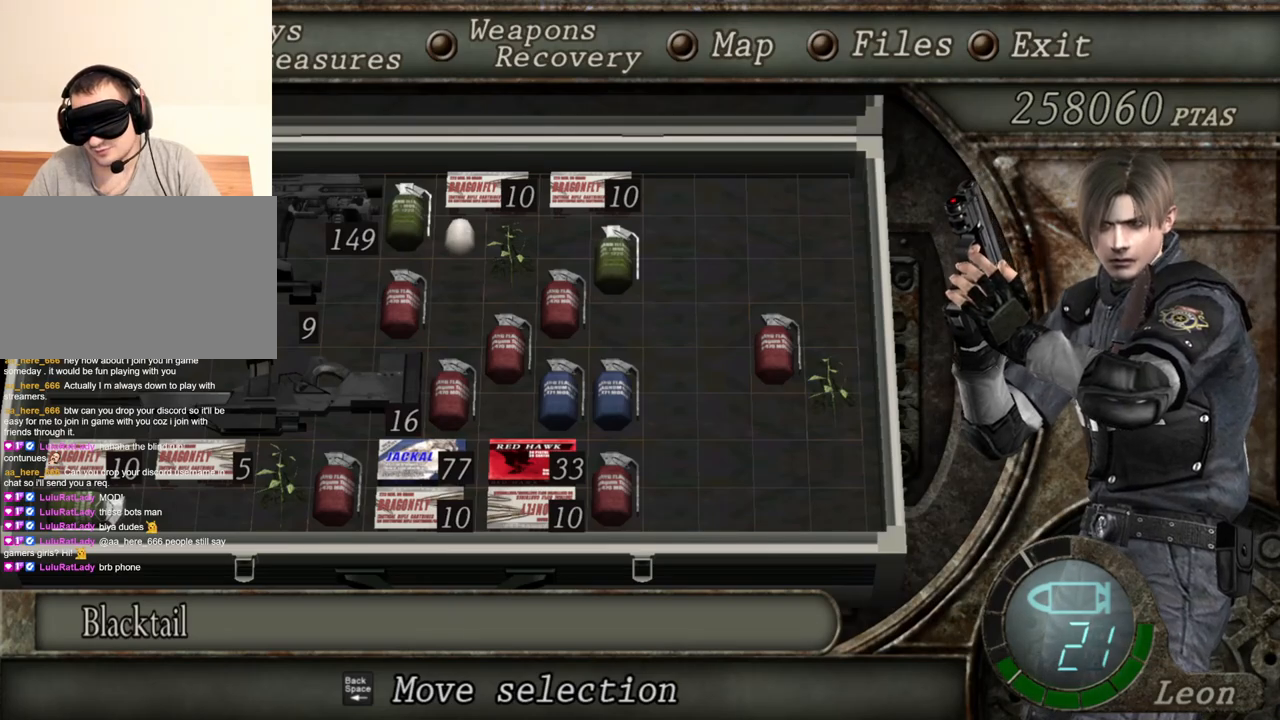
{"keys": [], "mouse": [], "events": []}